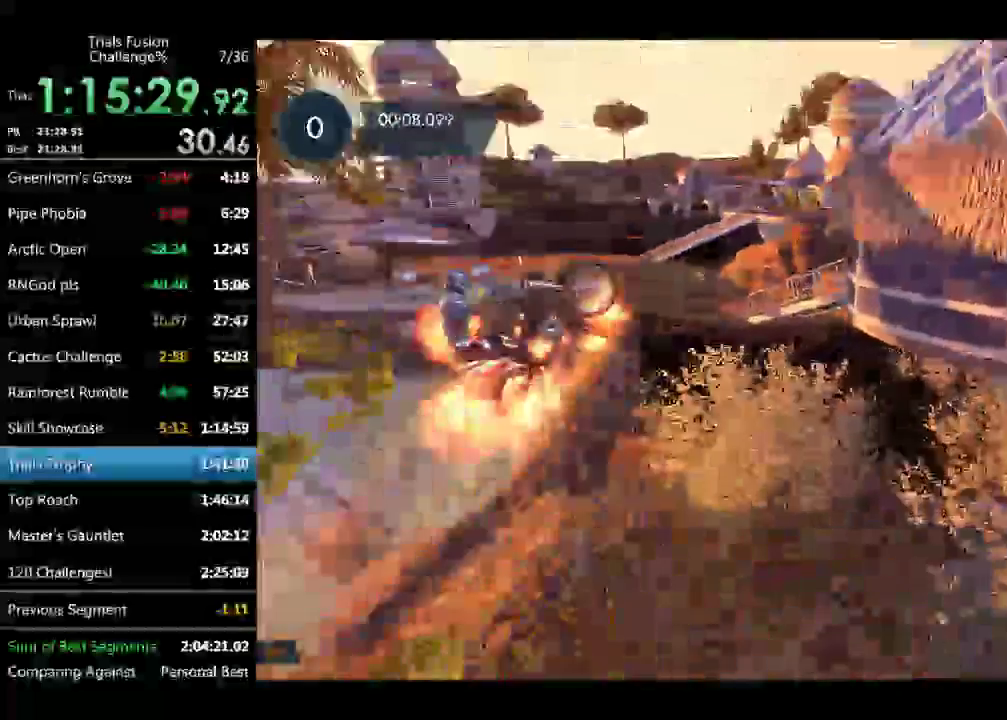
Gameplay with a controller (Xbox layout); each line is a JSON object with the inputs held at the frame after it. "events" lists button and stick changes between this image and that frame as [ms after this image, input, new state], when the widget could be followed in between. Not read: L1 L3 R2 R3 TOUCHPAD.
{"buttons": [], "left_stick": "up-left", "events": [[124, "R1", "up"], [207, "R1", "down"], [415, "left_stick", "up-left"], [498, "R1", "up"]]}
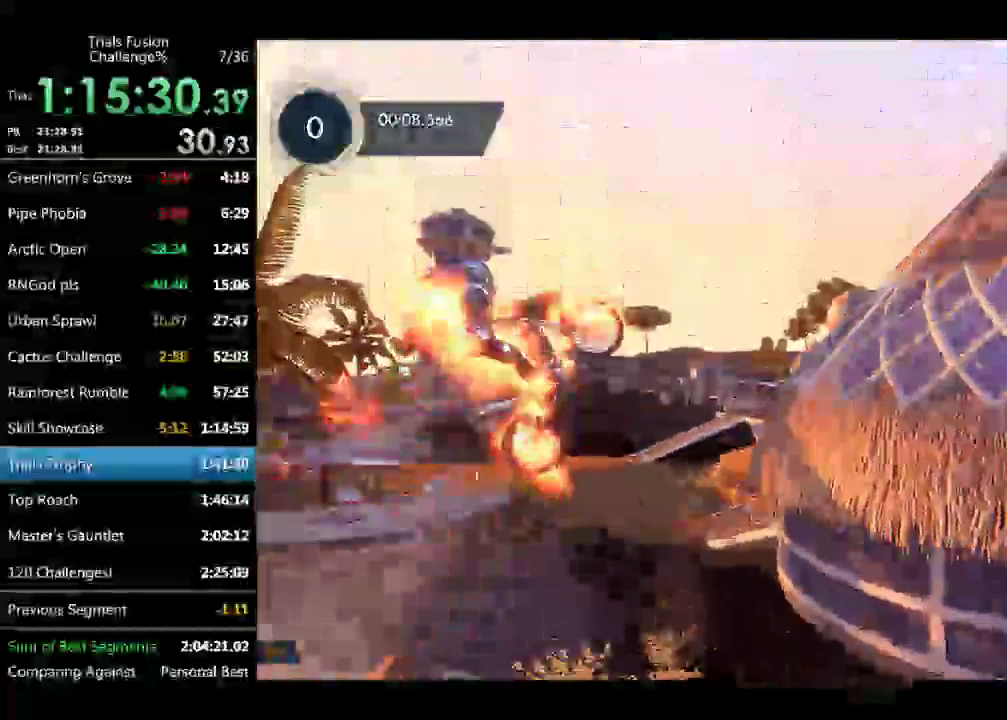
{"buttons": [], "left_stick": "right", "events": [[42, "left_stick", "center"], [499, "left_stick", "right"]]}
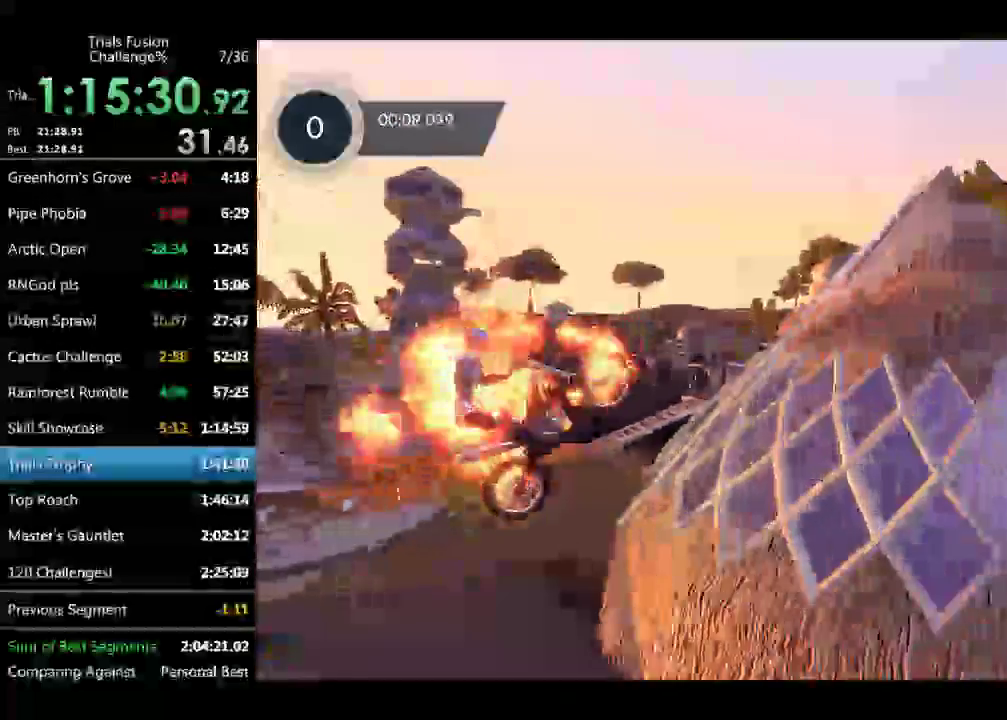
{"buttons": ["R1"], "left_stick": "center", "events": [[83, "R1", "down"], [208, "left_stick", "center"]]}
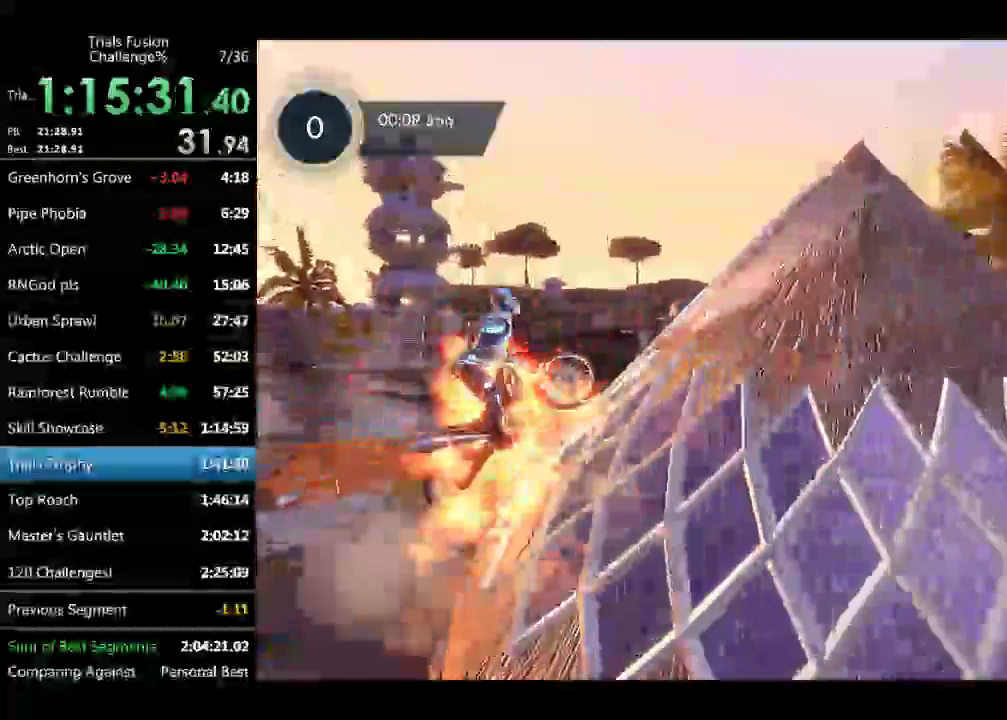
{"buttons": [], "left_stick": "center", "events": [[42, "left_stick", "right"], [208, "left_stick", "down-right"], [291, "R1", "up"], [291, "left_stick", "center"]]}
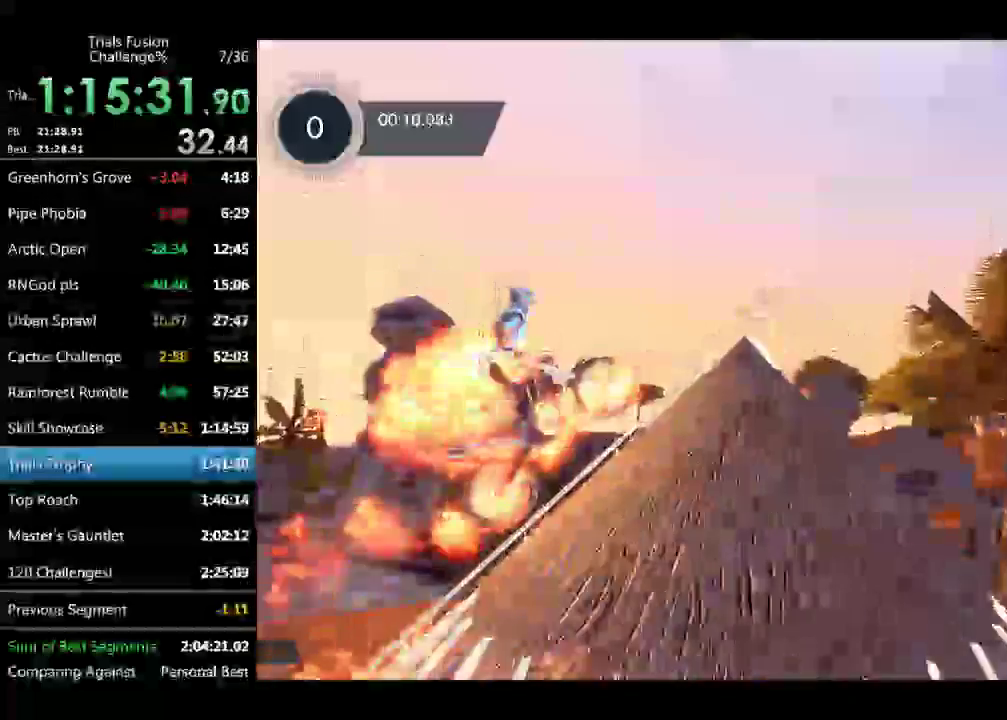
{"buttons": [], "left_stick": "down-right", "events": [[41, "R1", "down"], [124, "R1", "up"], [374, "left_stick", "down-right"]]}
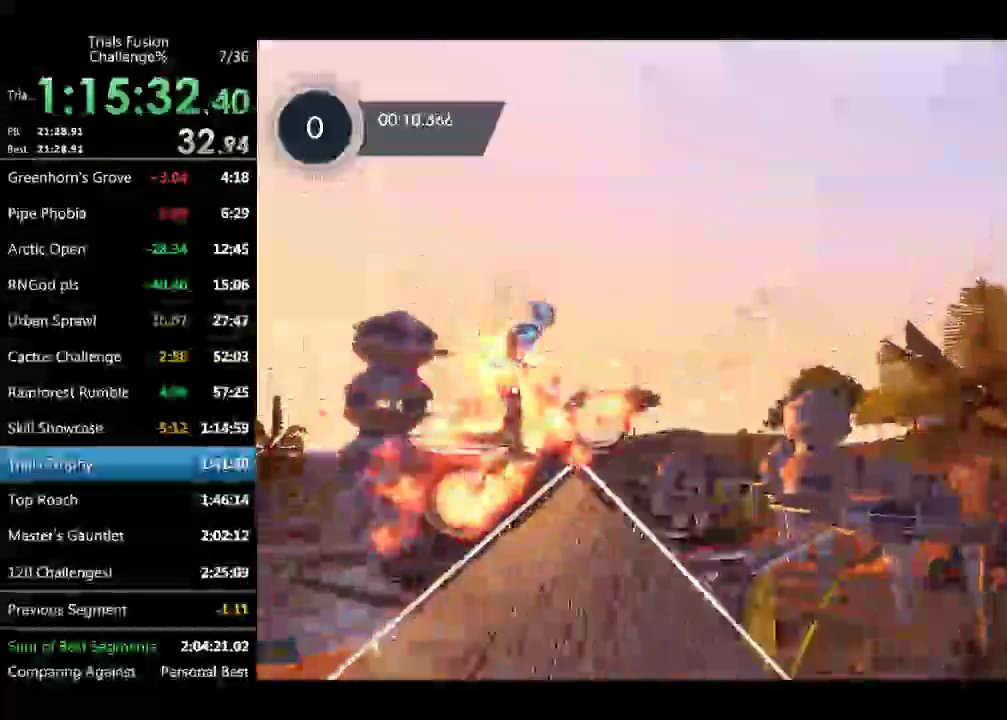
{"buttons": [], "left_stick": "left", "events": [[124, "left_stick", "left"]]}
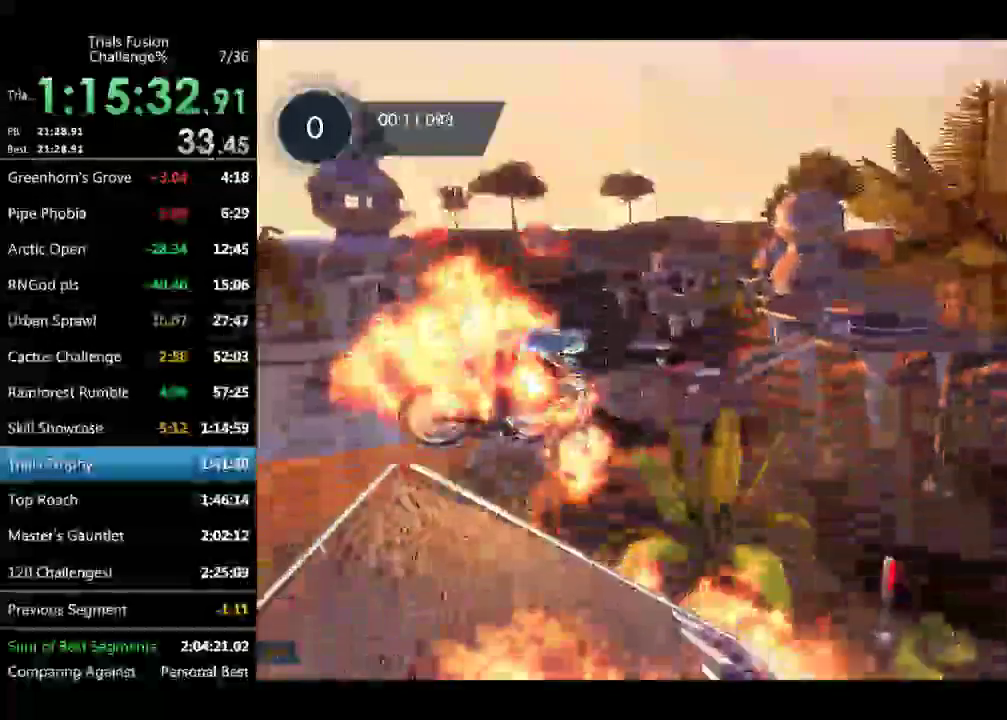
{"buttons": [], "left_stick": "center", "events": [[208, "left_stick", "center"]]}
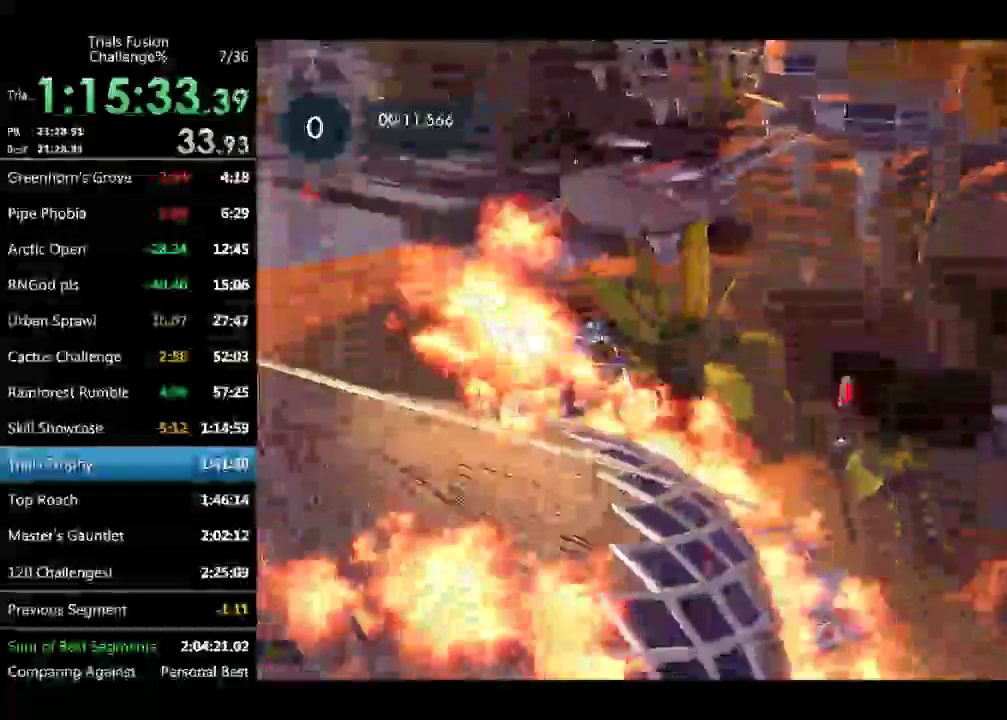
{"buttons": [], "left_stick": "up-left", "events": [[83, "R1", "down"], [208, "R1", "up"], [249, "left_stick", "up-left"]]}
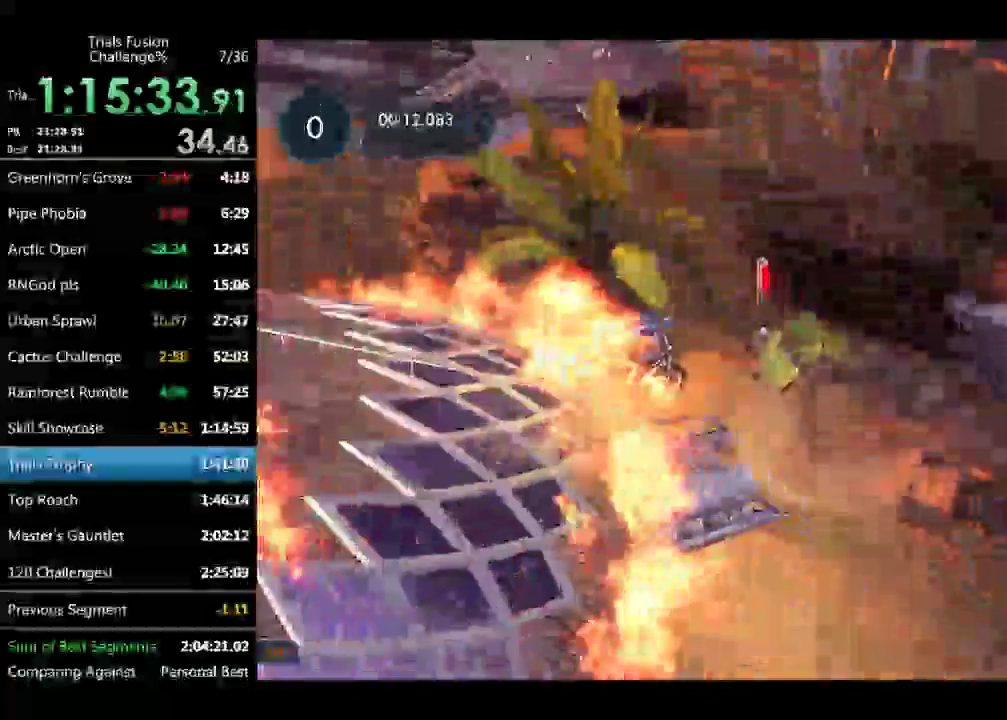
{"buttons": ["R1"], "left_stick": "left"}